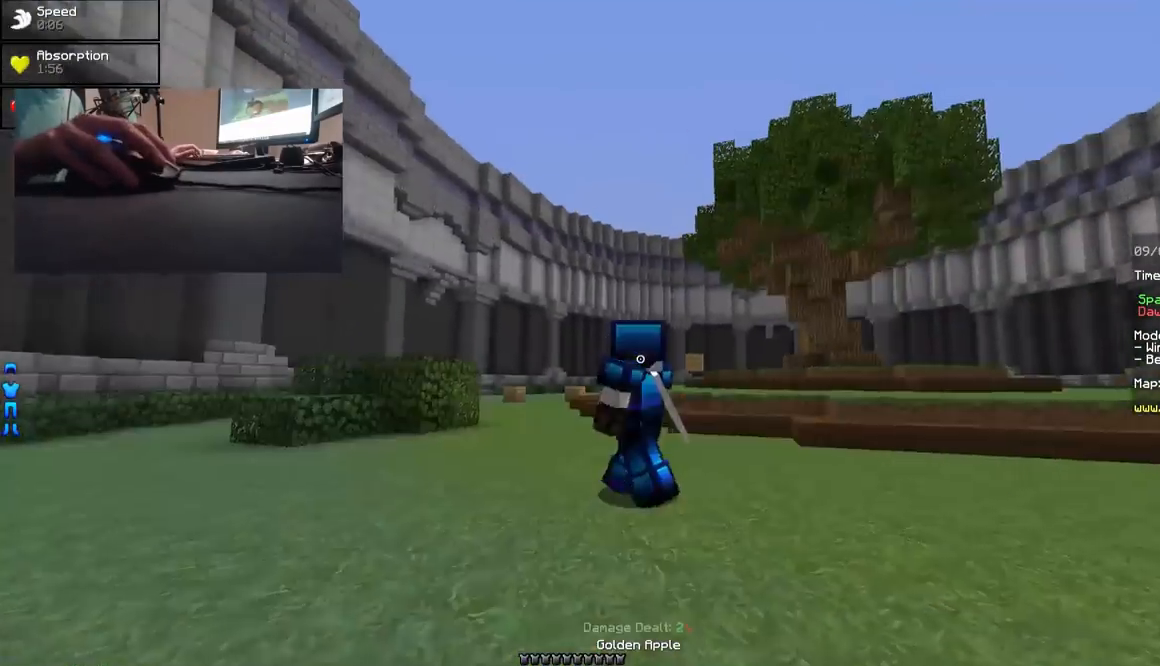
Gameplay with keyboard and mouse; each line is a JSON object with the keys and mouse buttons held at the frame after it. "events" lists presses ("down") and releases ("up") of "a", "d", "s", "w", "mouse_left" and "mouse_right" between this image and that frame as [ms after this image, input, new state], when the widget could be followed in between. "mouse_left", "mouse_right" = the "left", "right" buttons of the "mouse" list. No other keys are recorded. Fast repeated clicks can show as one long hold. Mouse movement is not recorded.
{"keys": ["a", "s"], "mouse": ["right"], "events": []}
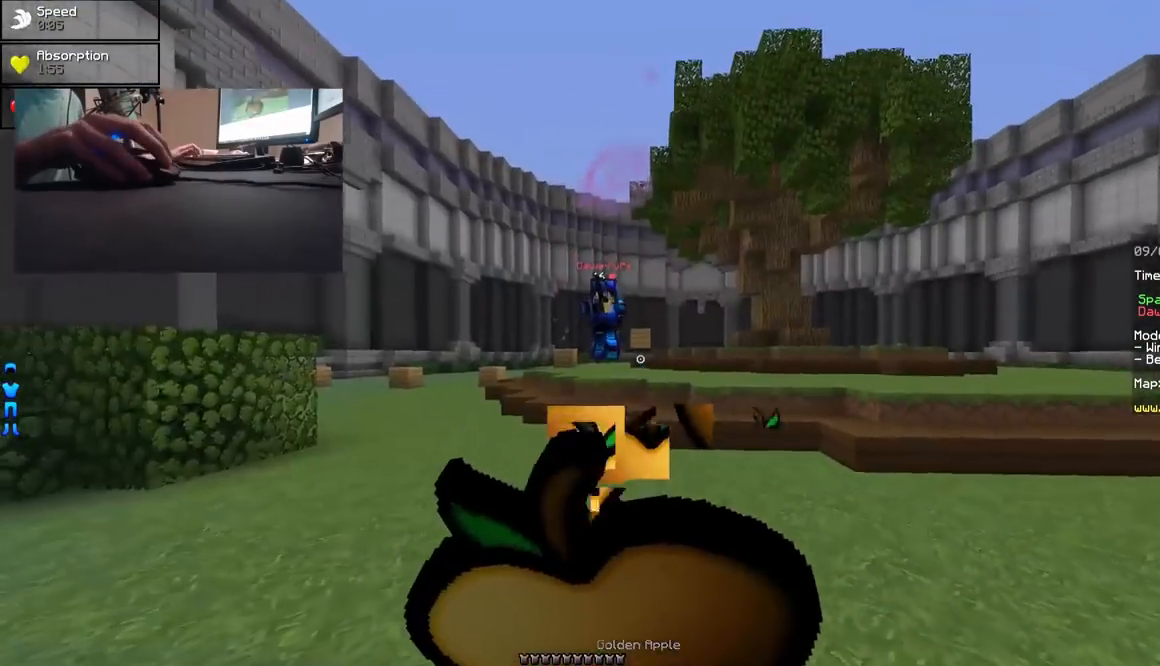
{"keys": ["s"], "mouse": ["right"], "events": [[400, "d", "down"], [500, "a", "up"], [500, "d", "up"]]}
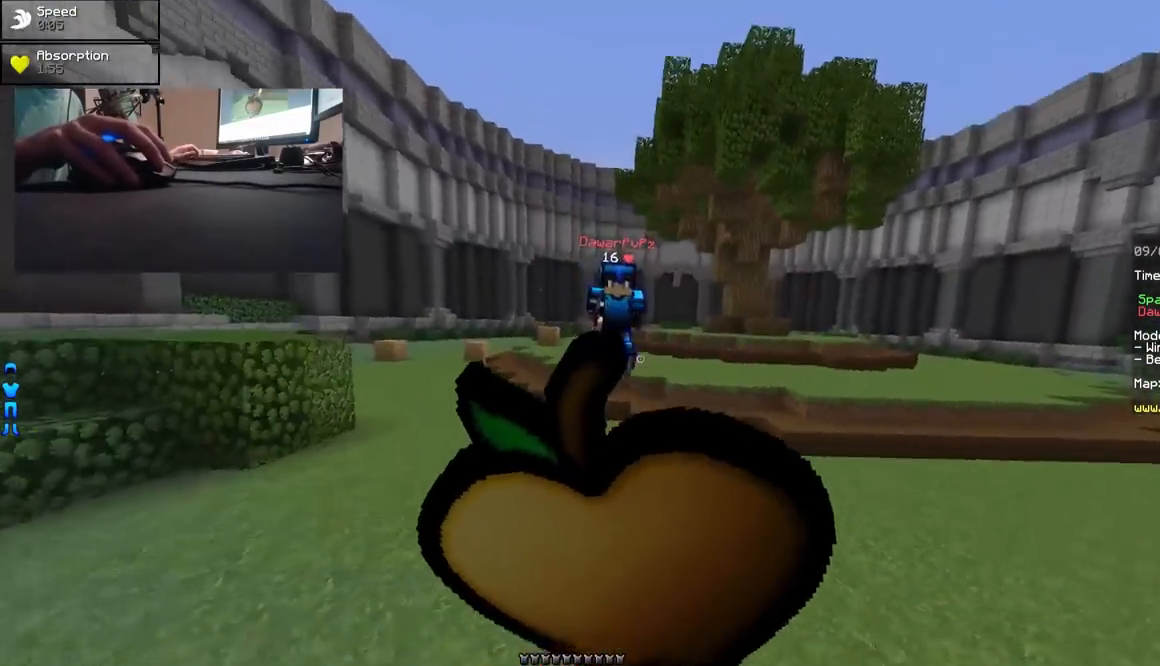
{"keys": ["s"], "mouse": [], "events": [[350, "mouse_right", "up"], [433, "mouse_right", "down"], [500, "mouse_right", "up"]]}
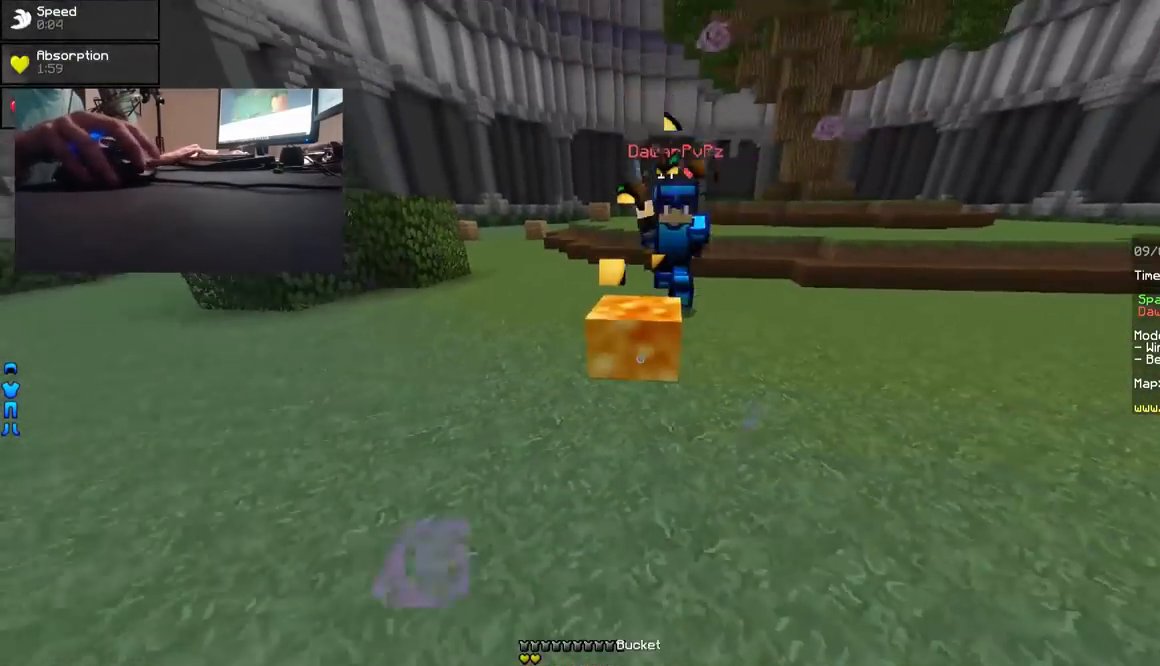
{"keys": ["d"], "mouse": [], "events": [[150, "mouse_right", "down"], [250, "mouse_right", "up"], [333, "d", "down"], [400, "mouse_right", "down"], [450, "s", "up"], [500, "mouse_right", "up"]]}
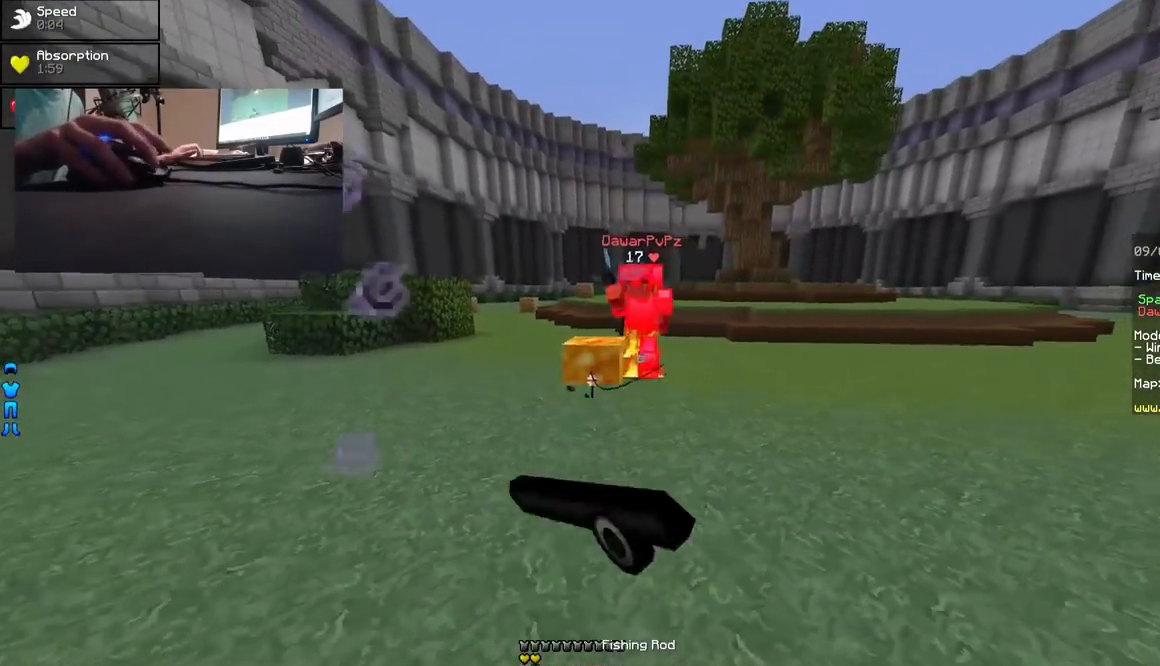
{"keys": ["d", "w"], "mouse": ["left"], "events": [[50, "mouse_right", "down"], [50, "w", "down"], [150, "mouse_right", "up"], [283, "mouse_left", "down"], [350, "mouse_left", "up"], [450, "mouse_left", "down"]]}
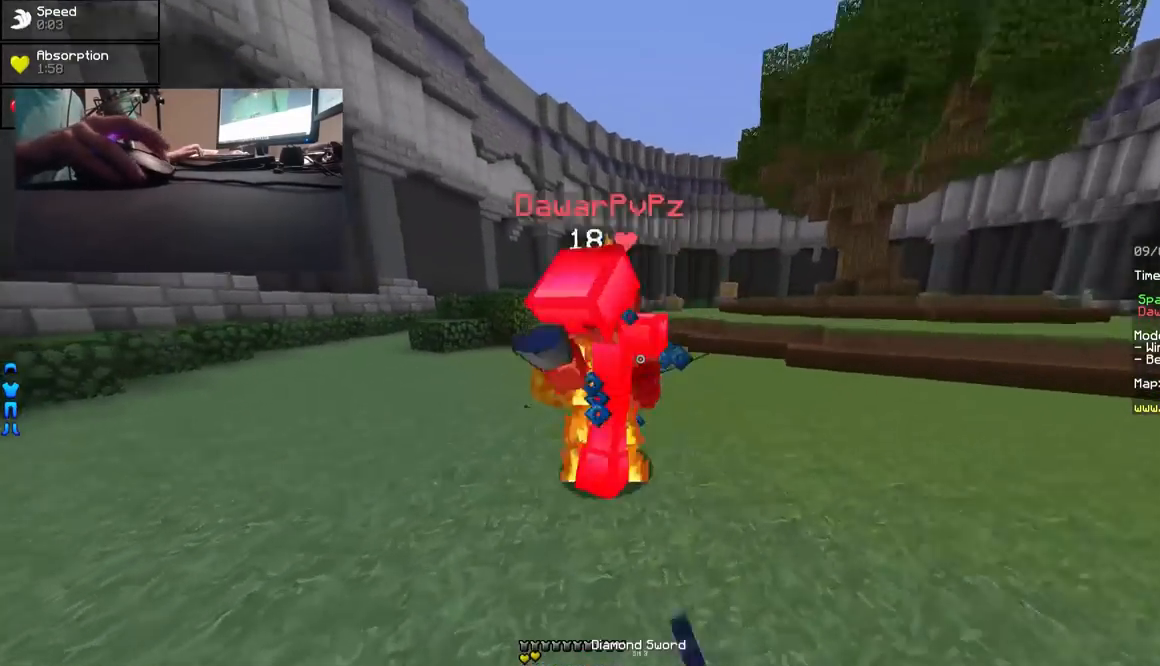
{"keys": ["d"], "mouse": ["left"], "events": [[100, "mouse_left", "up"], [150, "mouse_left", "down"], [200, "mouse_left", "up"], [200, "w", "up"], [250, "mouse_left", "down"], [300, "mouse_left", "up"], [350, "mouse_left", "down"]]}
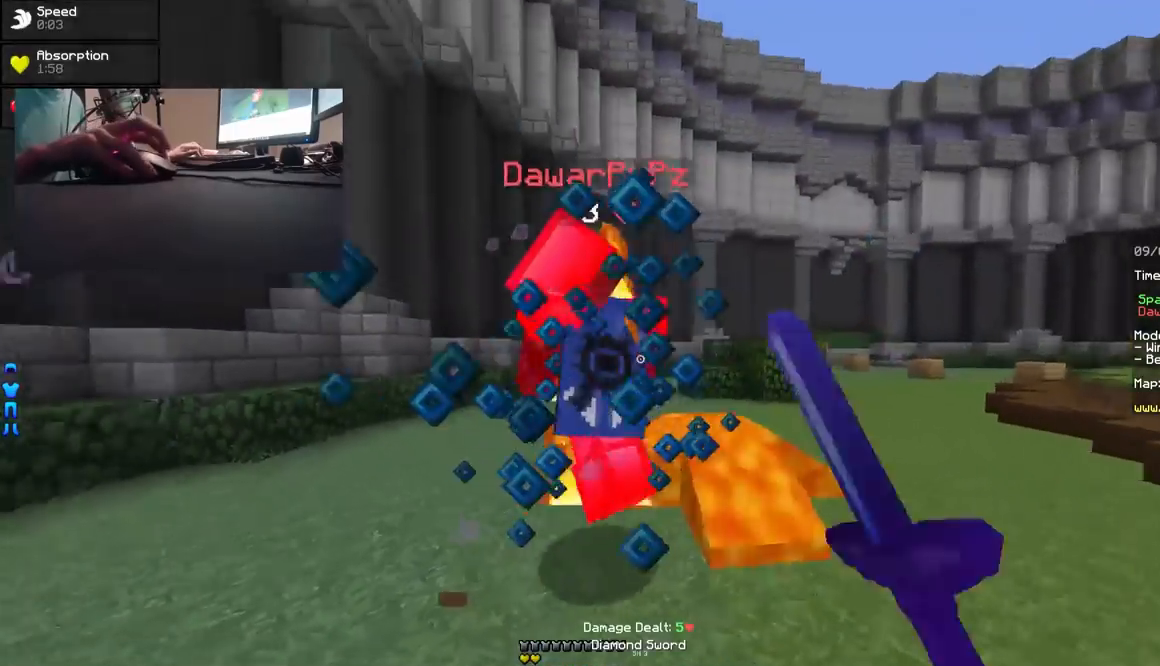
{"keys": ["a"], "mouse": ["left"], "events": [[50, "mouse_left", "up"], [50, "w", "down"], [83, "a", "down"], [100, "mouse_left", "down"], [150, "mouse_left", "up"], [200, "d", "up"], [200, "mouse_left", "down"], [200, "w", "up"], [250, "mouse_left", "up"], [300, "mouse_left", "down"], [350, "mouse_left", "up"], [400, "mouse_left", "down"], [450, "mouse_left", "up"], [500, "mouse_left", "down"]]}
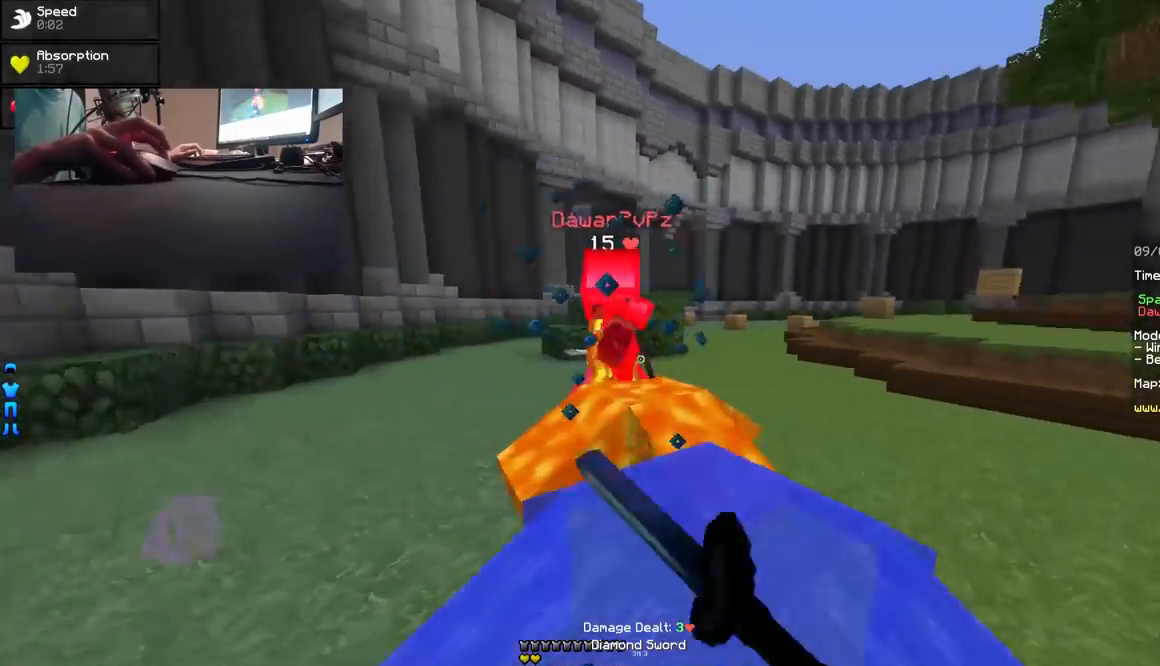
{"keys": ["a"], "mouse": [], "events": [[150, "mouse_left", "up"], [250, "mouse_right", "down"], [350, "mouse_right", "up"]]}
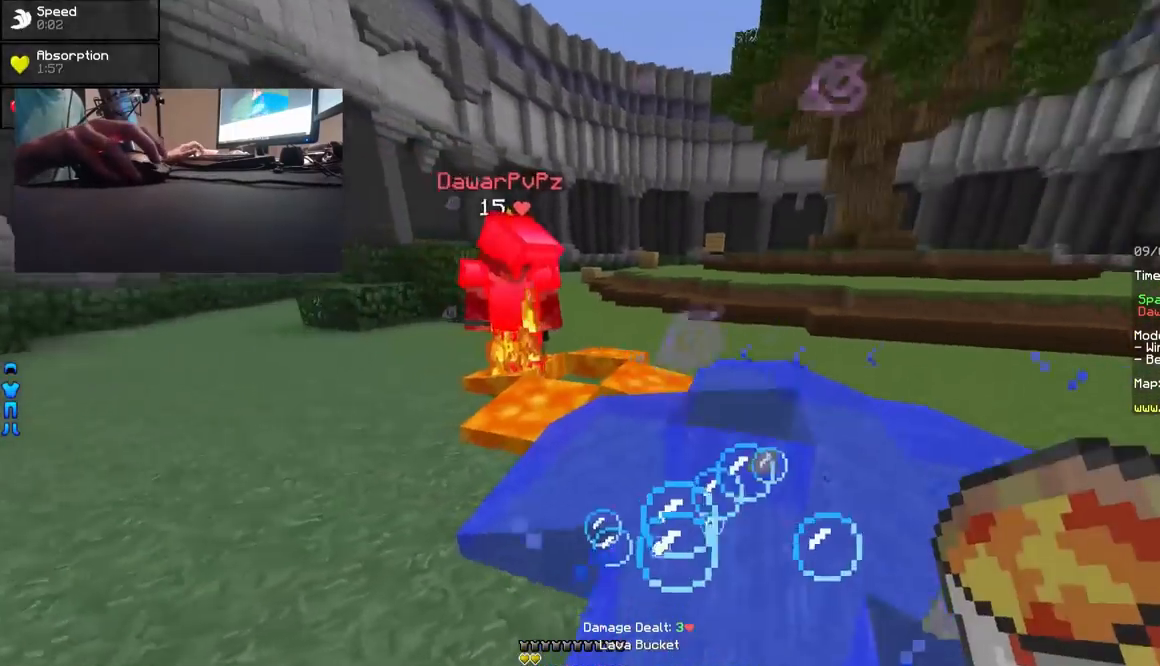
{"keys": ["d"], "mouse": [], "events": [[17, "a", "up"], [17, "d", "down"], [100, "mouse_left", "down"], [150, "mouse_left", "up"], [150, "mouse_right", "down"], [200, "mouse_right", "up"], [267, "mouse_right", "down"], [350, "mouse_right", "up"], [400, "mouse_right", "down"], [450, "mouse_right", "up"]]}
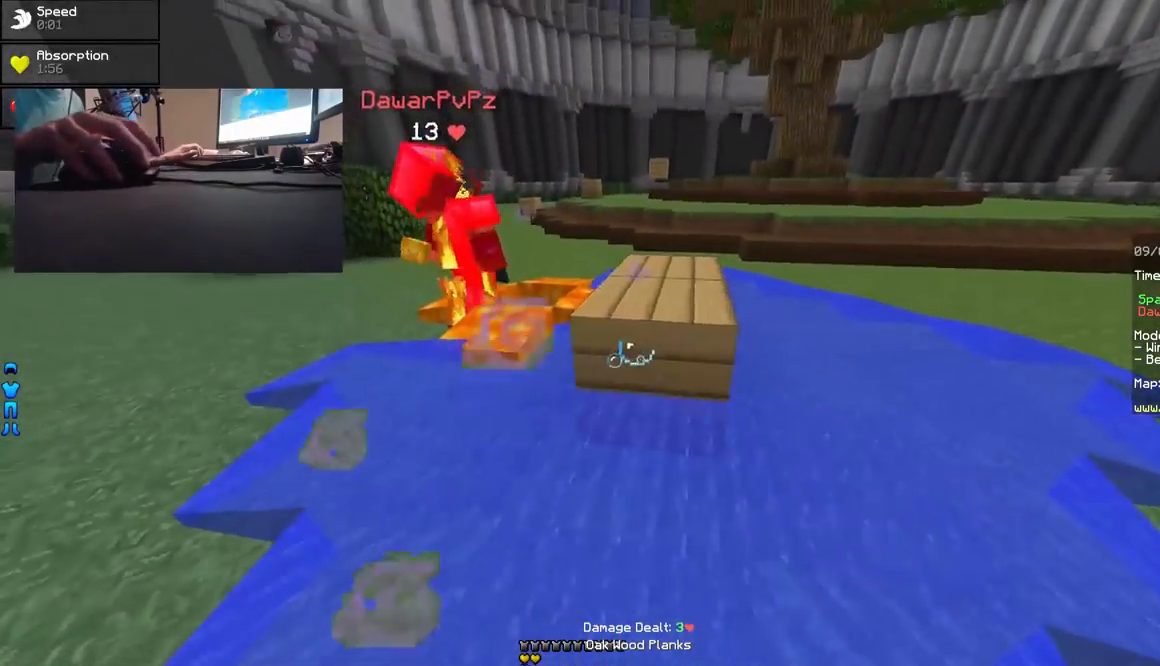
{"keys": ["w"], "mouse": [], "events": [[17, "mouse_right", "down"], [50, "mouse_right", "up"], [100, "w", "down"], [300, "mouse_right", "down"], [400, "d", "up"], [400, "mouse_right", "up"]]}
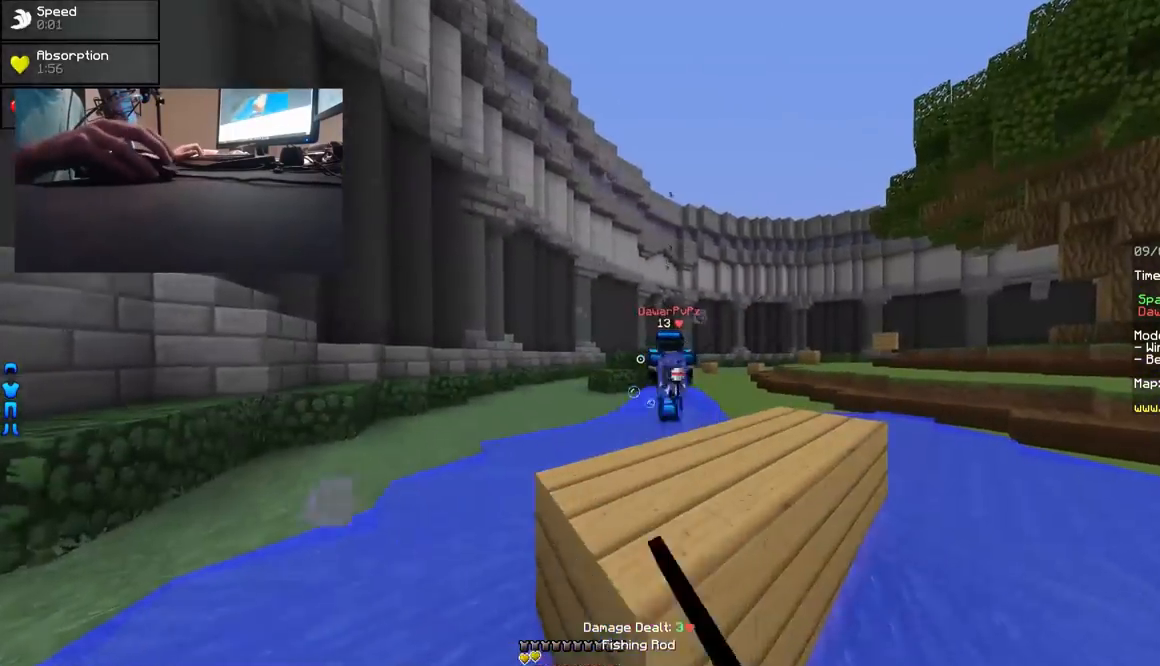
{"keys": ["w"], "mouse": [], "events": [[100, "a", "down"], [200, "mouse_right", "down"], [250, "a", "up"], [300, "mouse_right", "up"]]}
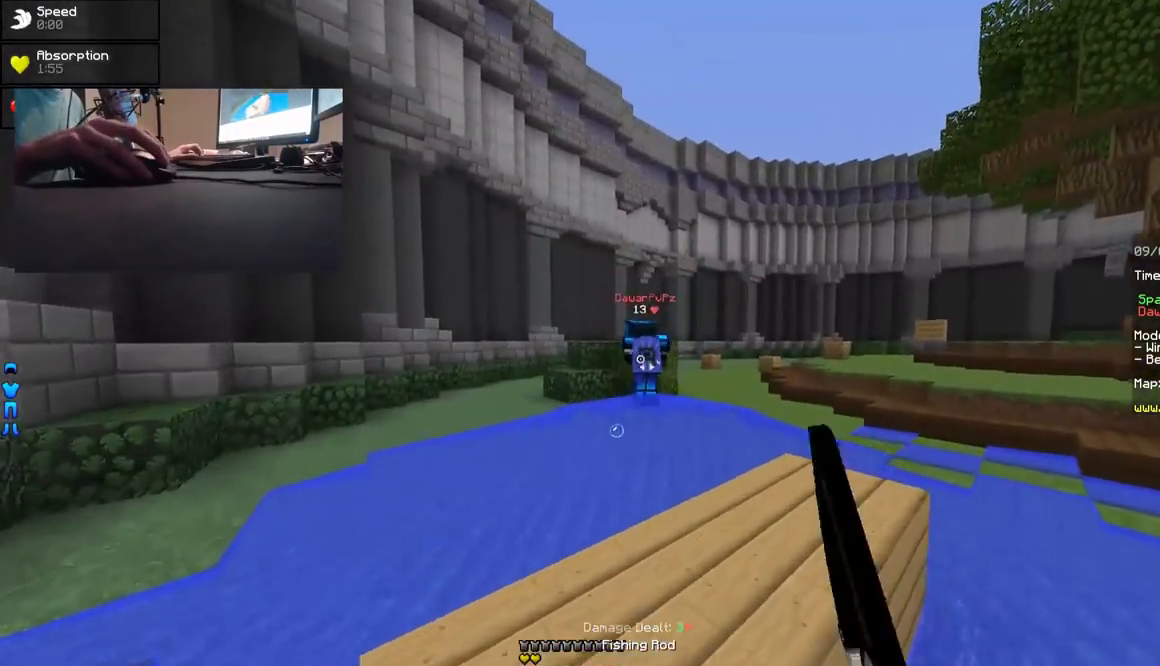
{"keys": ["w"], "mouse": [], "events": []}
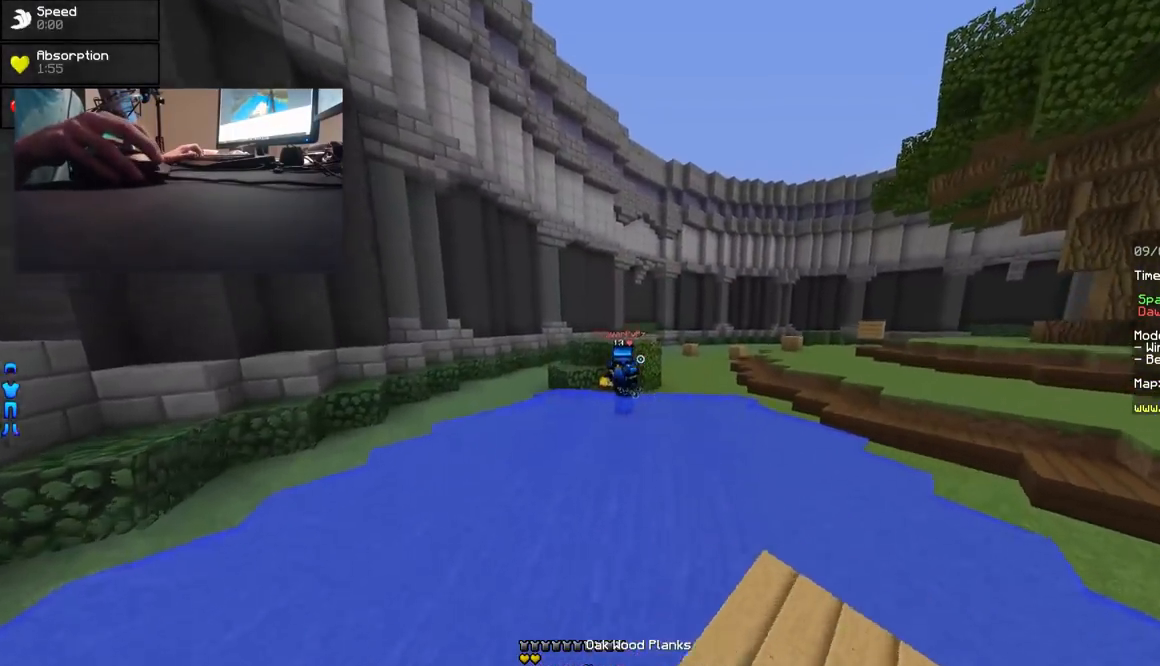
{"keys": ["d", "w"], "mouse": [], "events": [[250, "d", "down"], [250, "mouse_right", "down"], [300, "mouse_right", "up"], [350, "mouse_right", "down"], [400, "mouse_right", "up"]]}
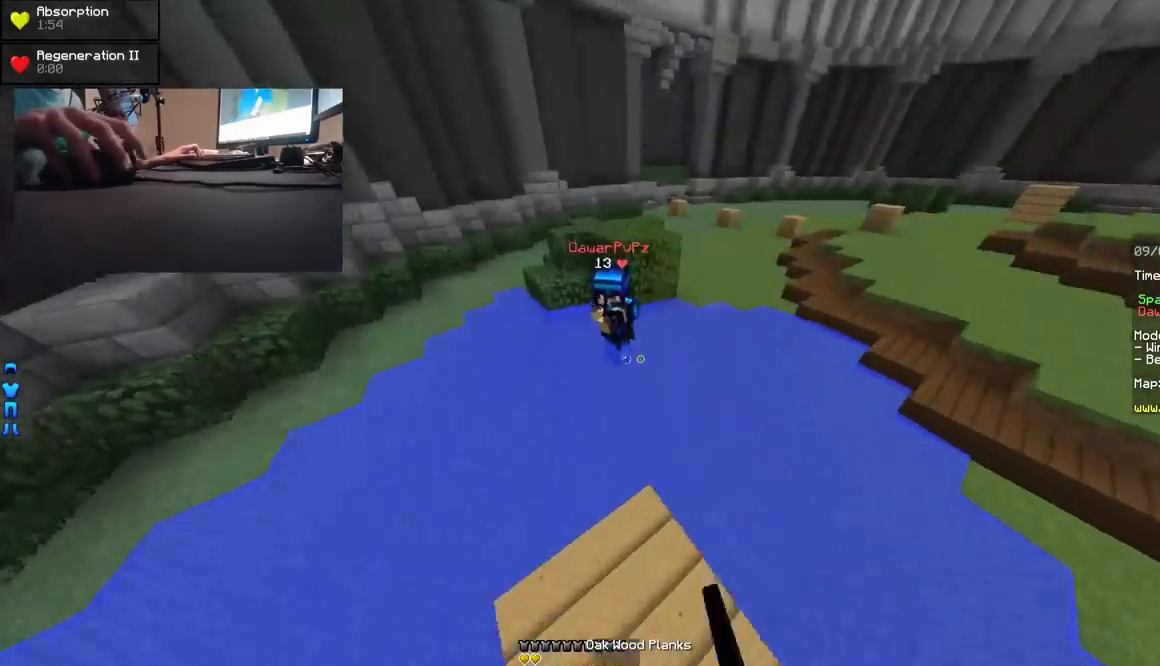
{"keys": ["w"], "mouse": ["left"], "events": [[100, "mouse_right", "down"], [150, "d", "up"], [200, "mouse_right", "up"], [300, "mouse_left", "down"], [350, "mouse_left", "up"], [400, "mouse_left", "down"], [450, "mouse_left", "up"], [483, "mouse_left", "down"]]}
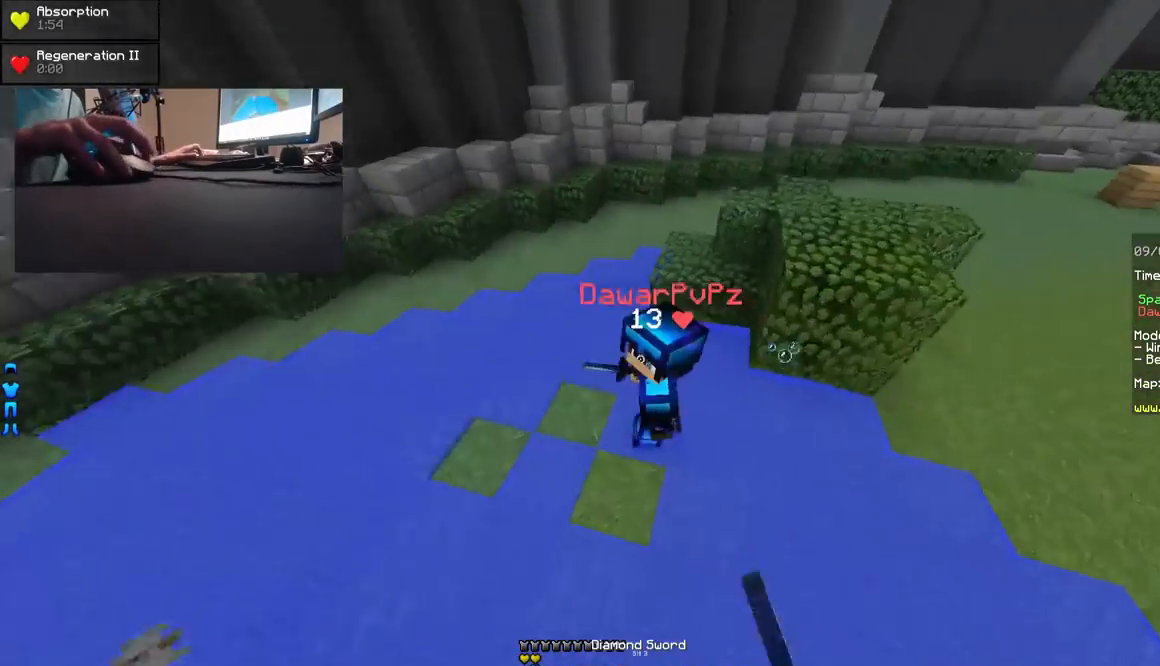
{"keys": ["a"], "mouse": ["left"], "events": [[50, "mouse_left", "up"], [100, "mouse_left", "down"], [150, "mouse_left", "up"], [200, "mouse_left", "down"], [250, "a", "down"], [250, "mouse_left", "up"], [283, "mouse_left", "down"], [350, "mouse_left", "up"], [400, "mouse_left", "down"], [450, "mouse_left", "up"], [500, "mouse_left", "down"], [500, "w", "up"]]}
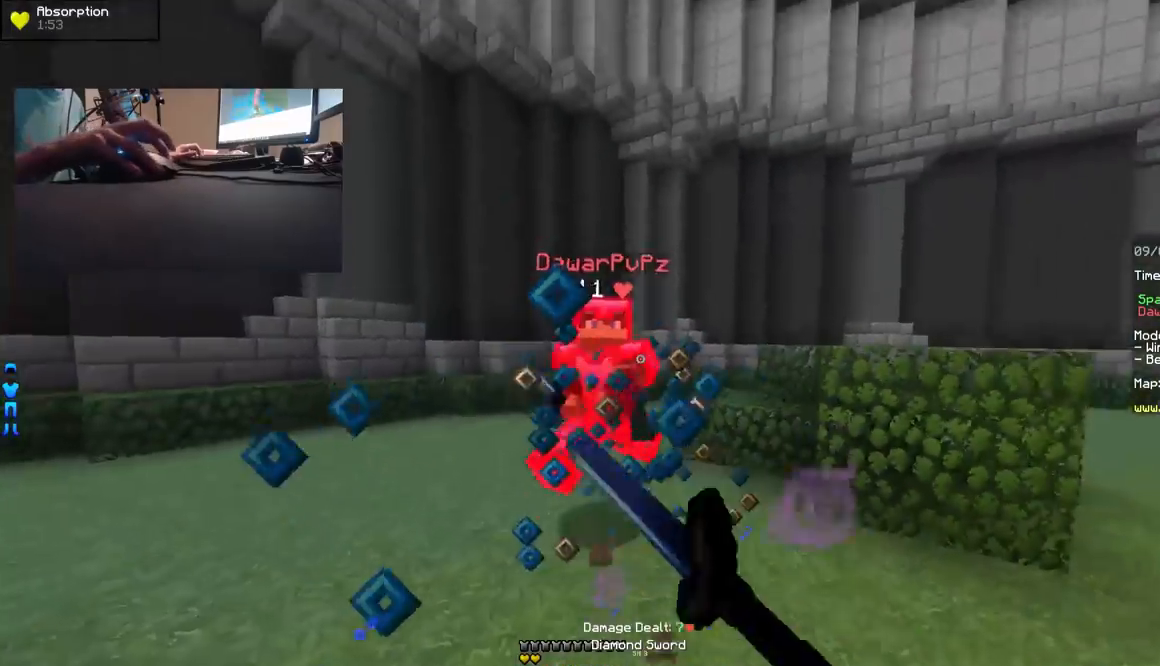
{"keys": ["a", "w"], "mouse": [], "events": [[50, "mouse_left", "up"], [100, "mouse_left", "down"], [150, "mouse_left", "up"], [250, "mouse_right", "down"], [300, "mouse_right", "up"], [350, "w", "down"]]}
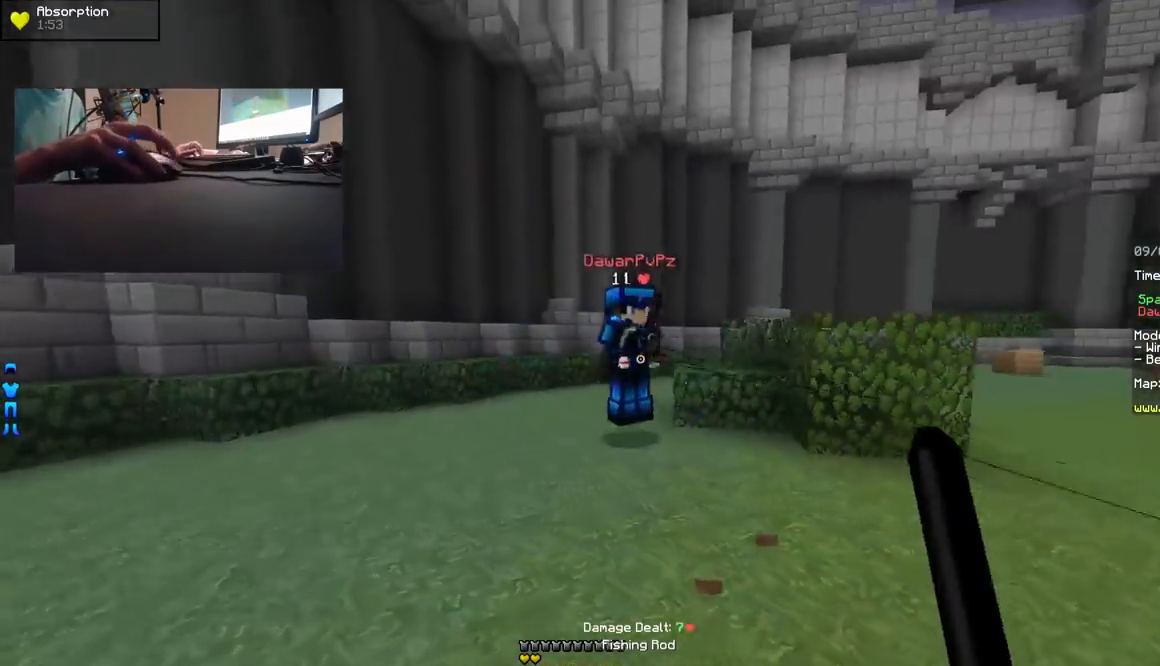
{"keys": ["d", "w"], "mouse": [], "events": [[50, "mouse_right", "down"], [100, "mouse_right", "up"], [133, "a", "up"], [133, "d", "down"], [133, "mouse_right", "down"], [200, "mouse_right", "up"], [200, "w", "up"], [350, "mouse_left", "down"], [350, "w", "down"], [400, "mouse_left", "up"]]}
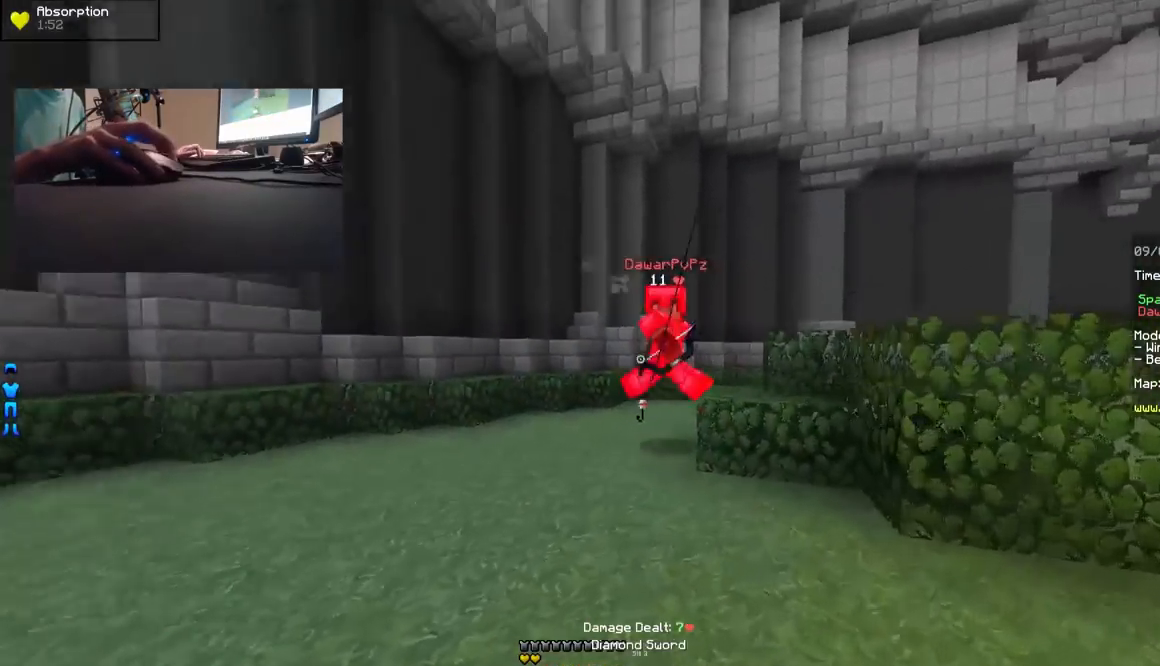
{"keys": ["a", "w"], "mouse": ["right"], "events": [[33, "mouse_right", "down"], [150, "mouse_right", "up"], [350, "mouse_right", "down"], [400, "a", "down"], [400, "d", "up"], [450, "mouse_right", "up"], [500, "mouse_right", "down"]]}
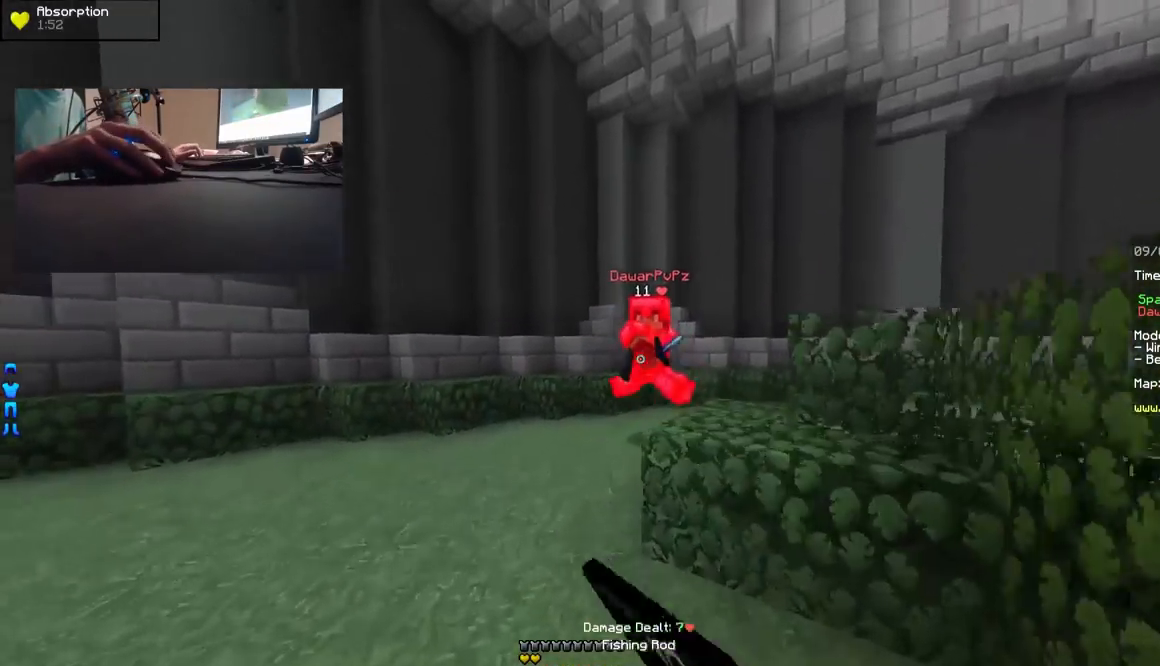
{"keys": ["a", "w"], "mouse": [], "events": [[100, "mouse_right", "up"], [300, "mouse_right", "down"], [350, "mouse_right", "up"], [450, "mouse_right", "down"], [500, "mouse_right", "up"]]}
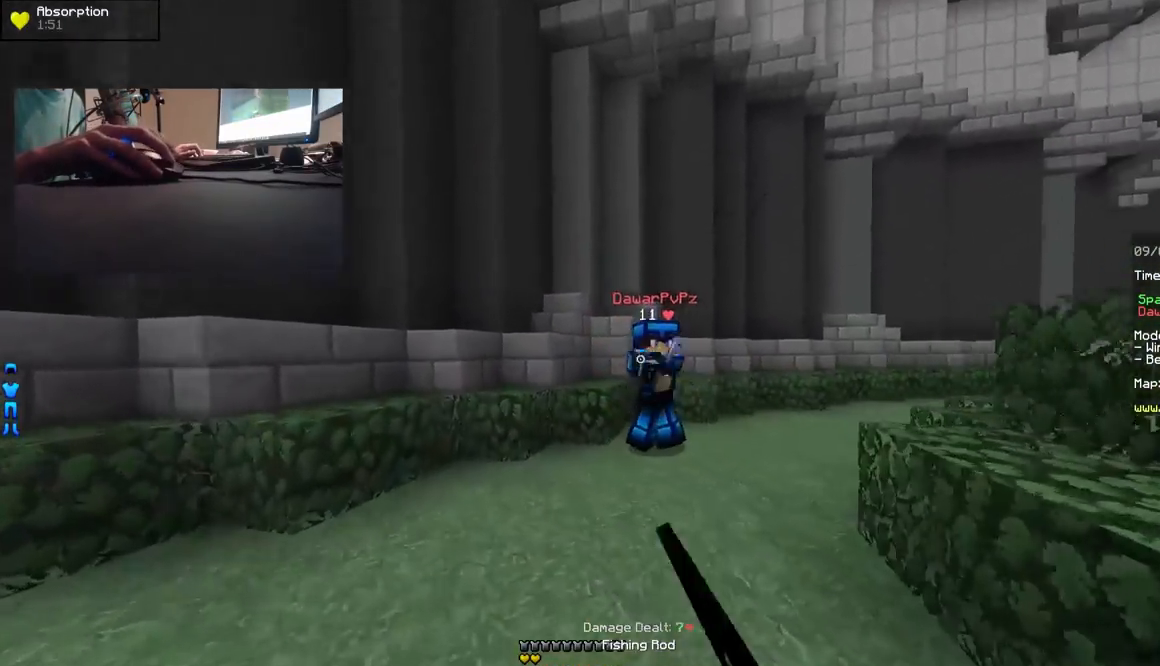
{"keys": ["a", "w"], "mouse": ["left"], "events": [[200, "a", "up"], [200, "mouse_left", "down"], [250, "mouse_left", "up"], [300, "mouse_left", "down"], [350, "mouse_left", "up"], [400, "mouse_left", "down"], [450, "a", "down"], [450, "mouse_left", "up"], [500, "mouse_left", "down"]]}
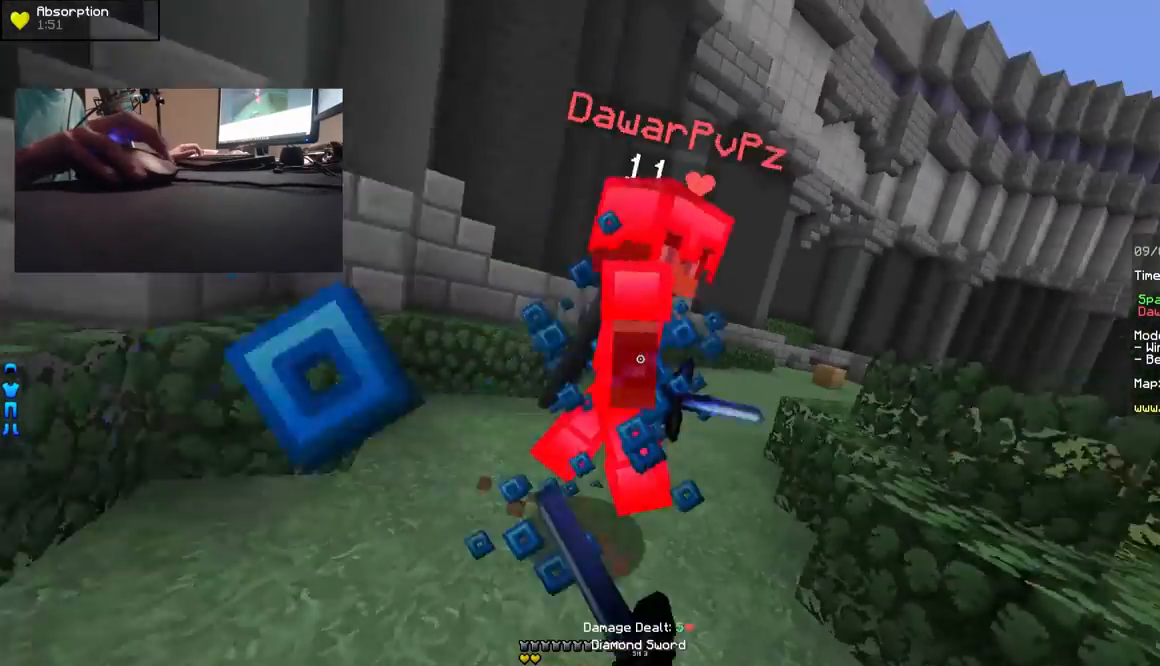
{"keys": ["w"], "mouse": ["left"], "events": [[50, "mouse_left", "up"], [100, "mouse_left", "down"], [150, "mouse_left", "up"], [200, "mouse_left", "down"], [250, "mouse_left", "up"], [300, "mouse_left", "down"], [350, "mouse_left", "up"], [400, "mouse_left", "down"], [450, "a", "up"], [450, "mouse_left", "up"], [500, "mouse_left", "down"]]}
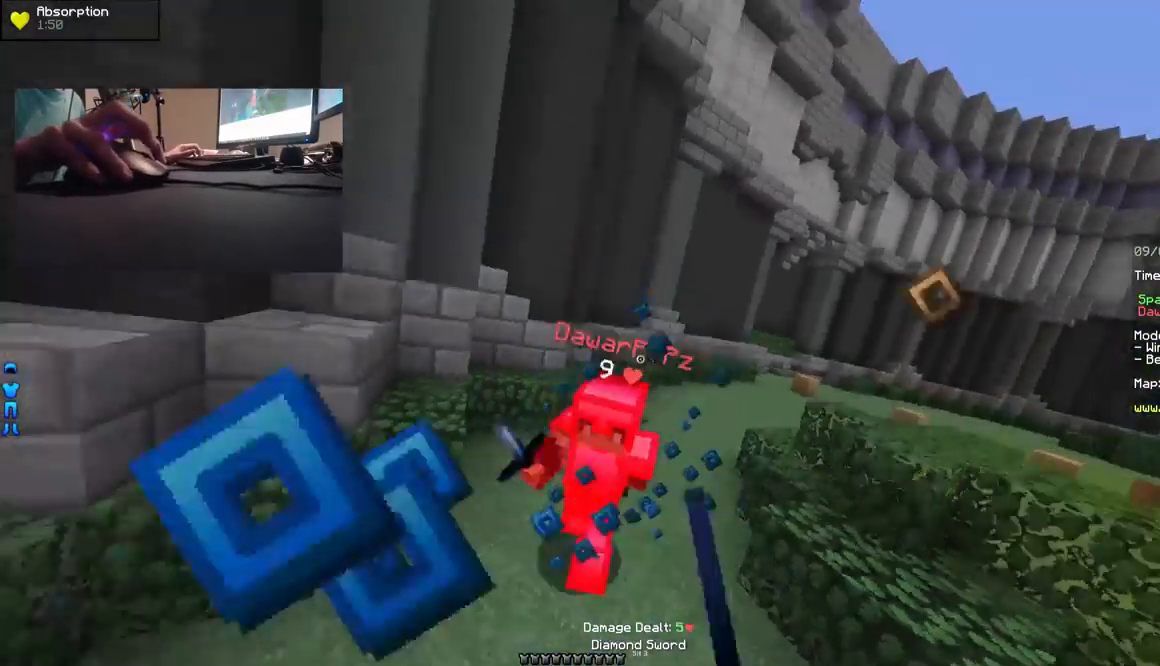
{"keys": ["w"], "mouse": ["left"], "events": [[50, "d", "down"], [50, "mouse_left", "up"], [100, "mouse_left", "down"], [200, "mouse_left", "up"], [300, "mouse_right", "down"], [400, "mouse_right", "up"], [450, "mouse_left", "down"], [500, "d", "up"]]}
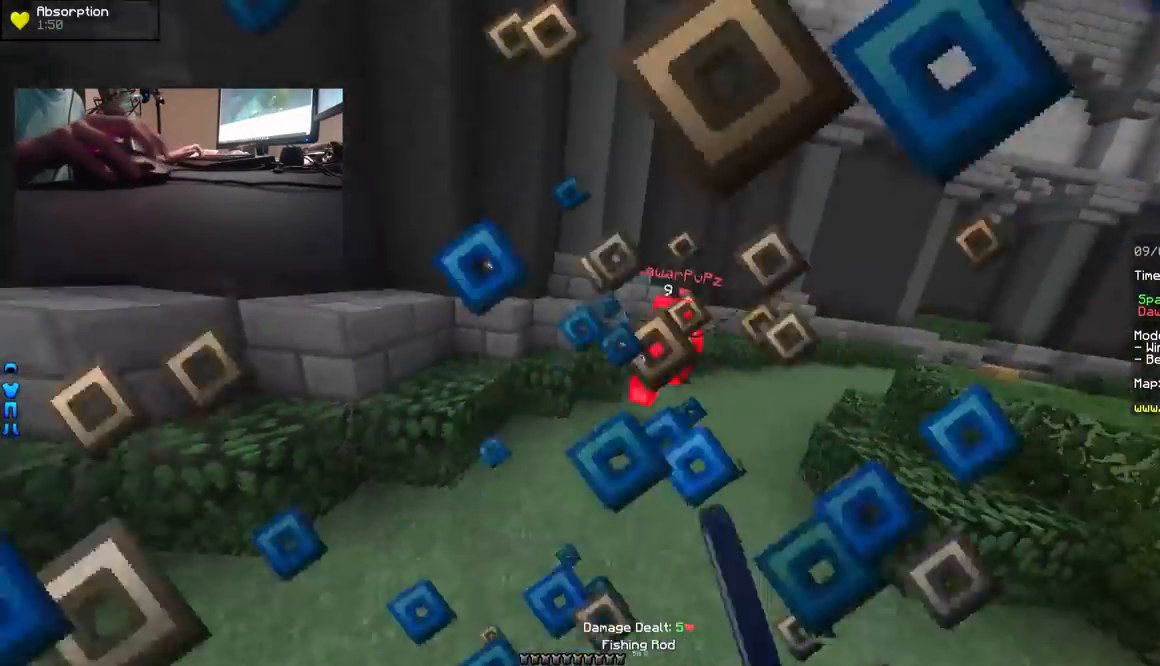
{"keys": ["w"], "mouse": [], "events": [[50, "mouse_left", "up"], [150, "d", "down"], [200, "mouse_right", "down"], [250, "mouse_right", "up"], [500, "d", "up"]]}
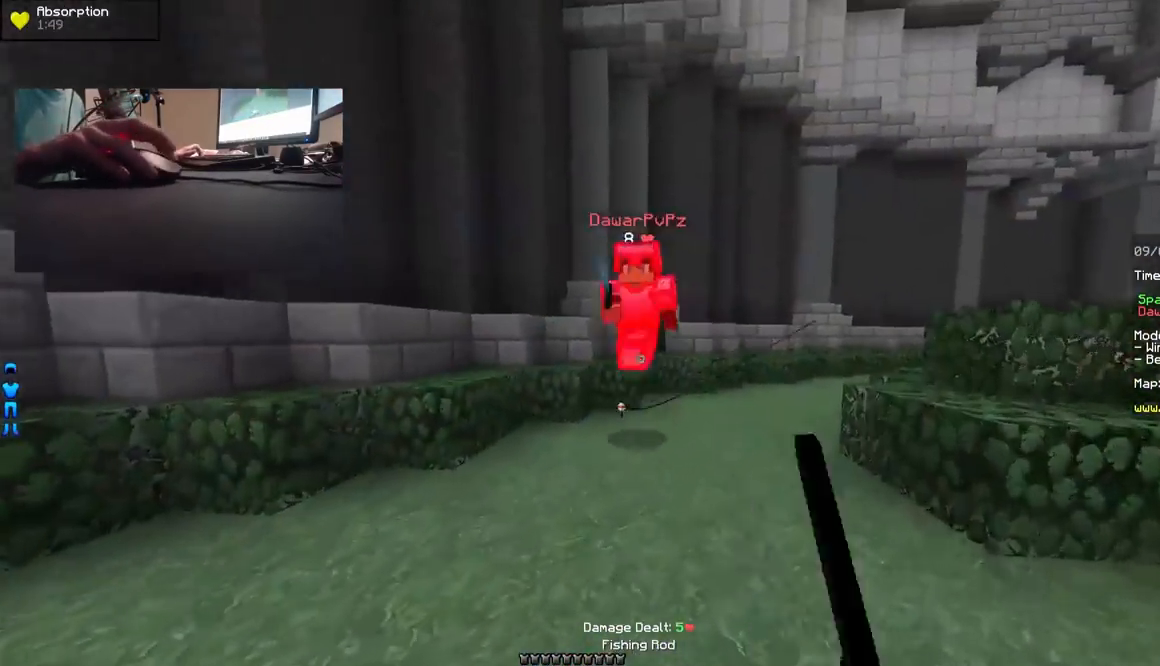
{"keys": ["a", "w"], "mouse": ["left"], "events": [[50, "mouse_left", "down"], [100, "mouse_right", "down"], [150, "mouse_left", "up"], [150, "mouse_right", "up"], [200, "mouse_left", "down"], [350, "a", "down"]]}
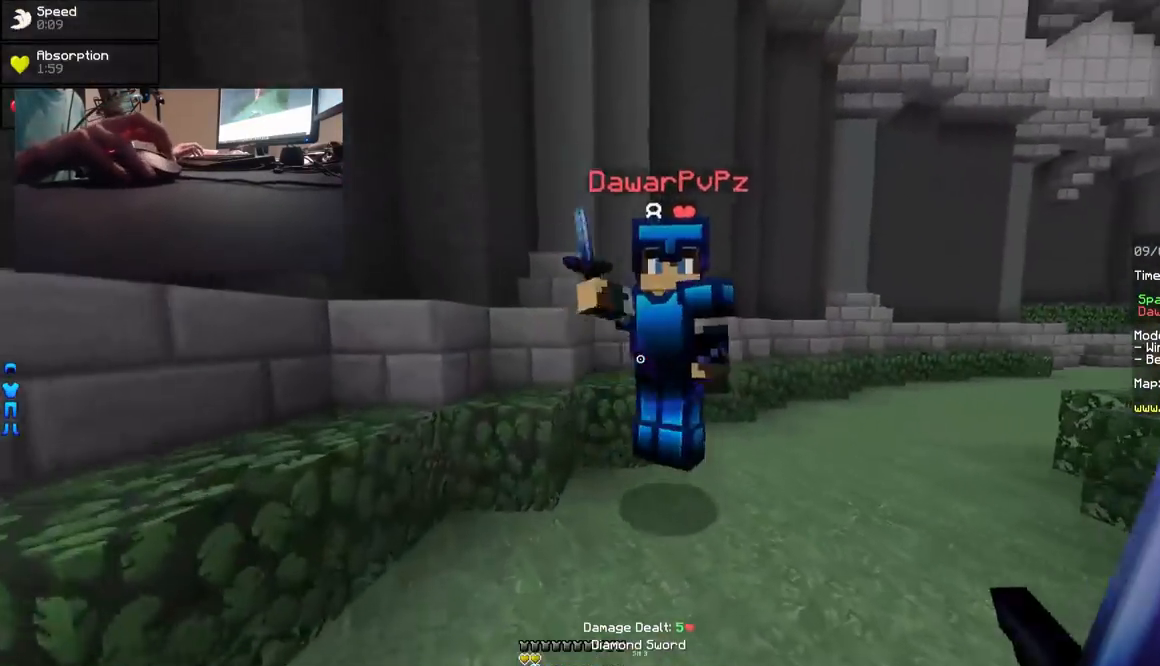
{"keys": ["d", "w"], "mouse": [], "events": [[50, "mouse_left", "up"], [100, "mouse_left", "down"], [150, "mouse_left", "up"], [183, "mouse_left", "down"], [250, "mouse_left", "up"], [300, "mouse_left", "down"], [350, "mouse_left", "up"], [400, "mouse_left", "down"], [450, "a", "up"], [450, "d", "down"], [450, "mouse_left", "up"]]}
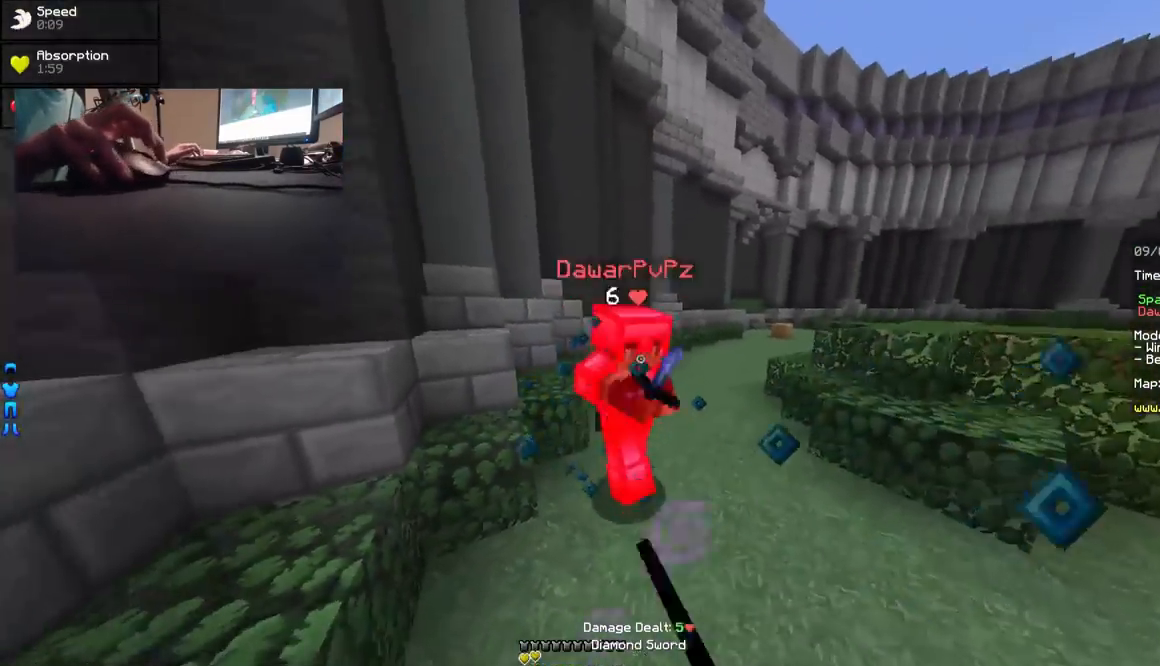
{"keys": ["w"], "mouse": [], "events": [[50, "mouse_right", "down"], [100, "mouse_right", "up"], [150, "mouse_left", "down"], [200, "mouse_left", "up"], [350, "d", "up"], [350, "mouse_left", "down"], [400, "mouse_left", "up"], [450, "mouse_left", "down"], [500, "mouse_left", "up"]]}
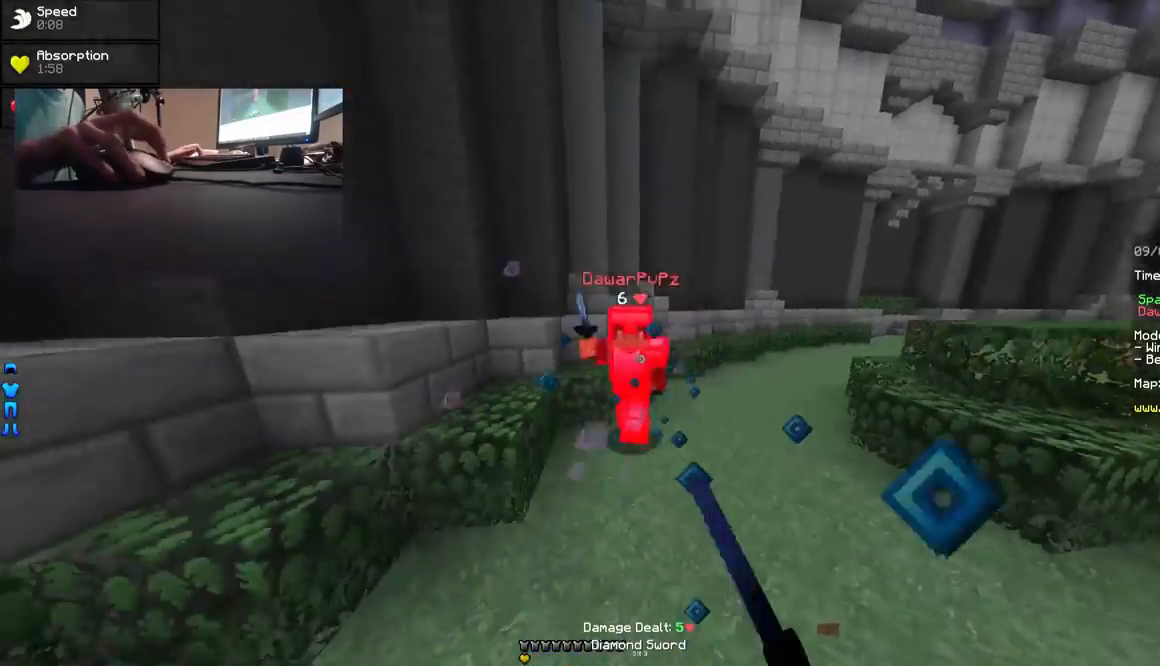
{"keys": ["d", "w"], "mouse": ["right"], "events": [[50, "d", "down"], [100, "mouse_right", "down"], [150, "mouse_right", "up"], [250, "mouse_left", "down"], [300, "mouse_left", "up"], [350, "mouse_left", "down"], [400, "mouse_left", "up"], [500, "mouse_right", "down"]]}